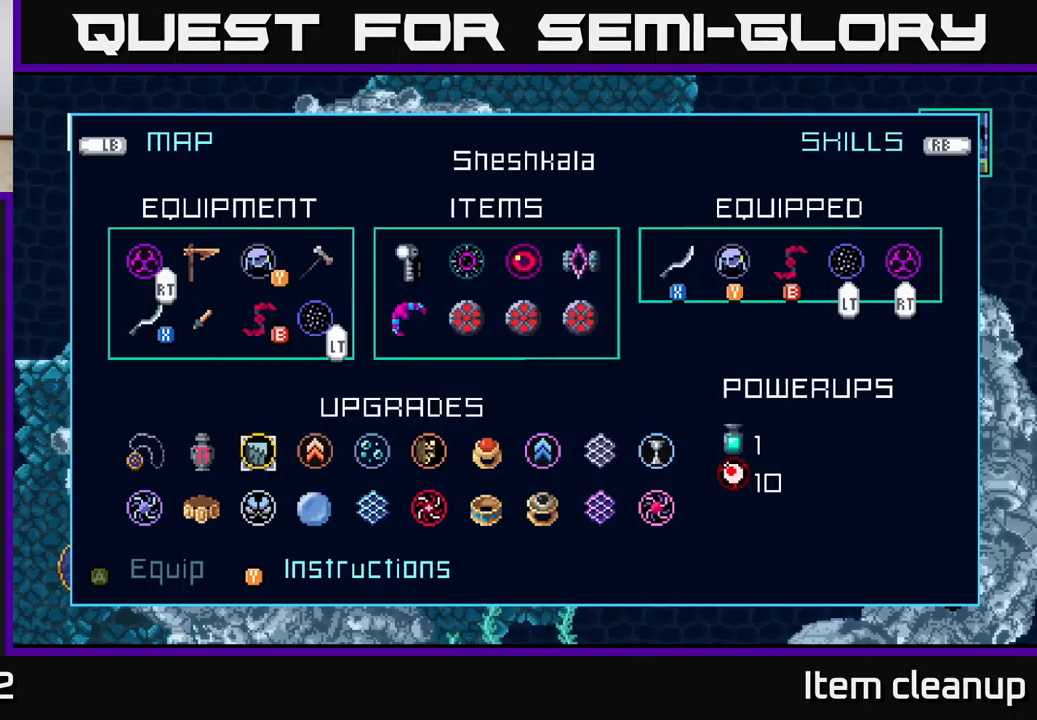
Gameplay with a controller (Xbox layout); each line is a JSON object with the inputs held at the frame after it. "events" lists button and stick changes between this image and that frame as [ms after this image, input, new state], when the widget could be followed in between.
{"buttons": [], "left_stick": "up", "right_stick": "center", "events": [[67, "left_stick", "center"], [167, "left_stick", "right"], [333, "left_stick", "center"], [500, "left_stick", "up"]]}
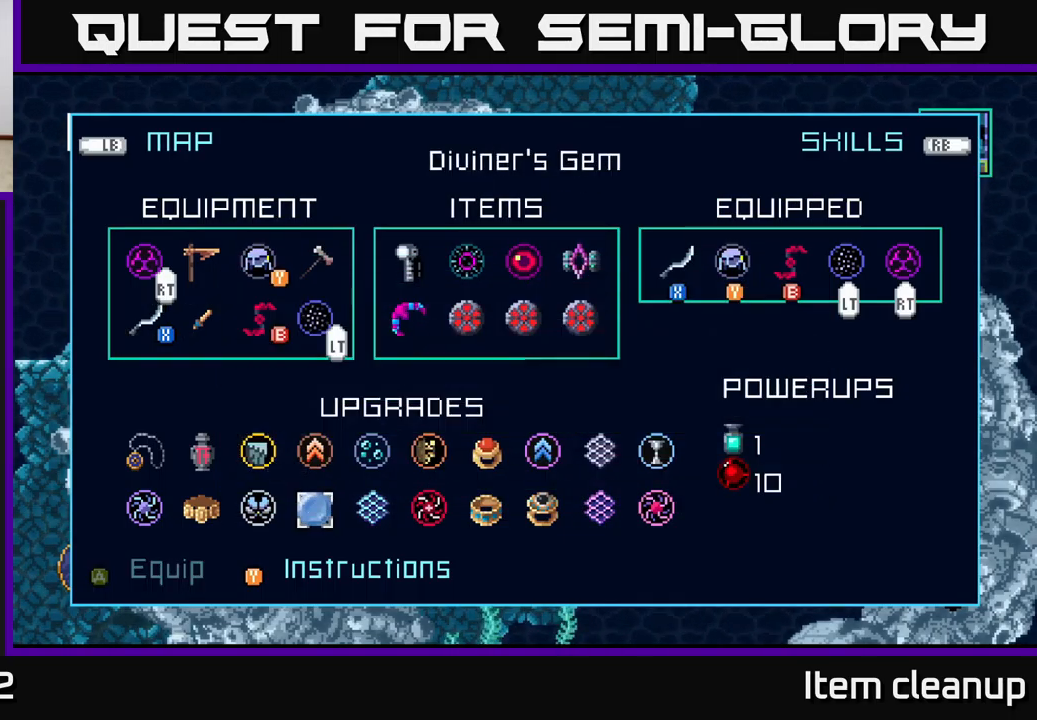
{"buttons": [], "left_stick": "up", "right_stick": "center", "events": [[150, "left_stick", "center"], [233, "left_stick", "up"], [367, "left_stick", "center"], [483, "left_stick", "up"]]}
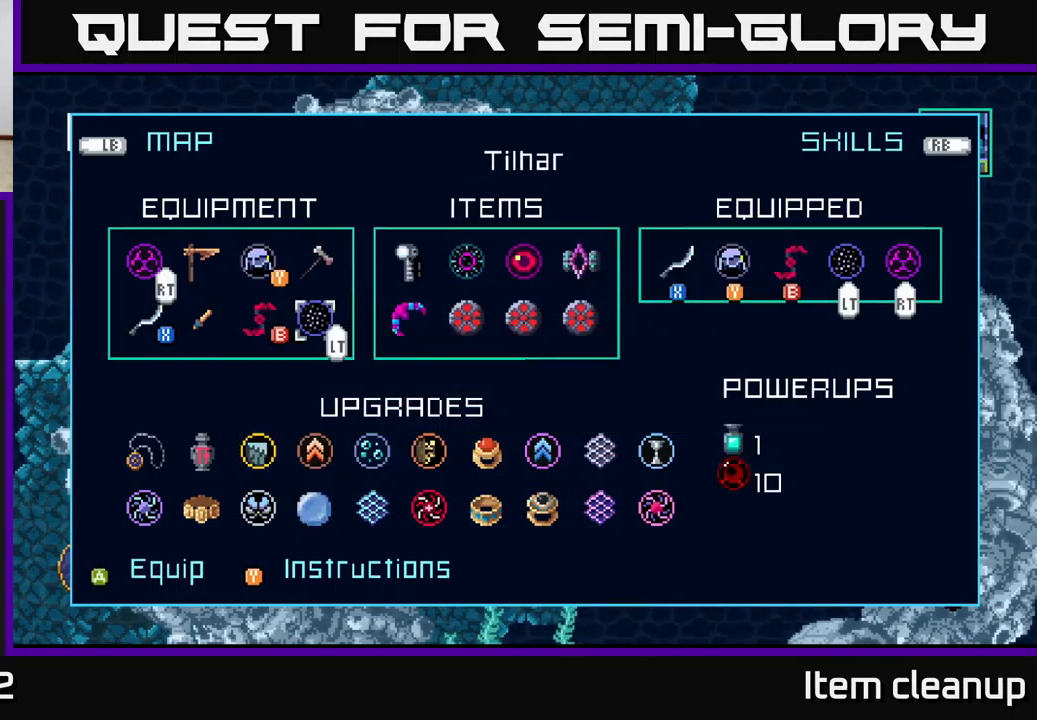
{"buttons": [], "left_stick": "left", "right_stick": "center", "events": [[83, "left_stick", "center"], [383, "left_stick", "left"]]}
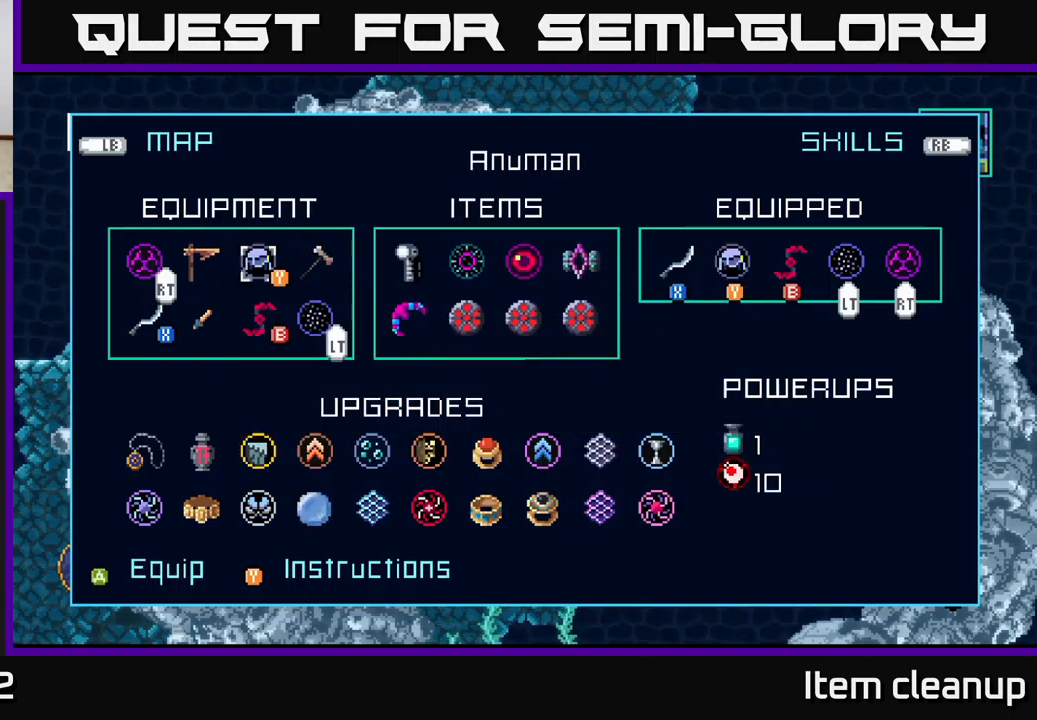
{"buttons": [], "left_stick": "center", "right_stick": "center", "events": [[33, "left_stick", "center"], [133, "left_stick", "right"], [267, "Y", "down"], [283, "left_stick", "center"], [483, "Y", "up"]]}
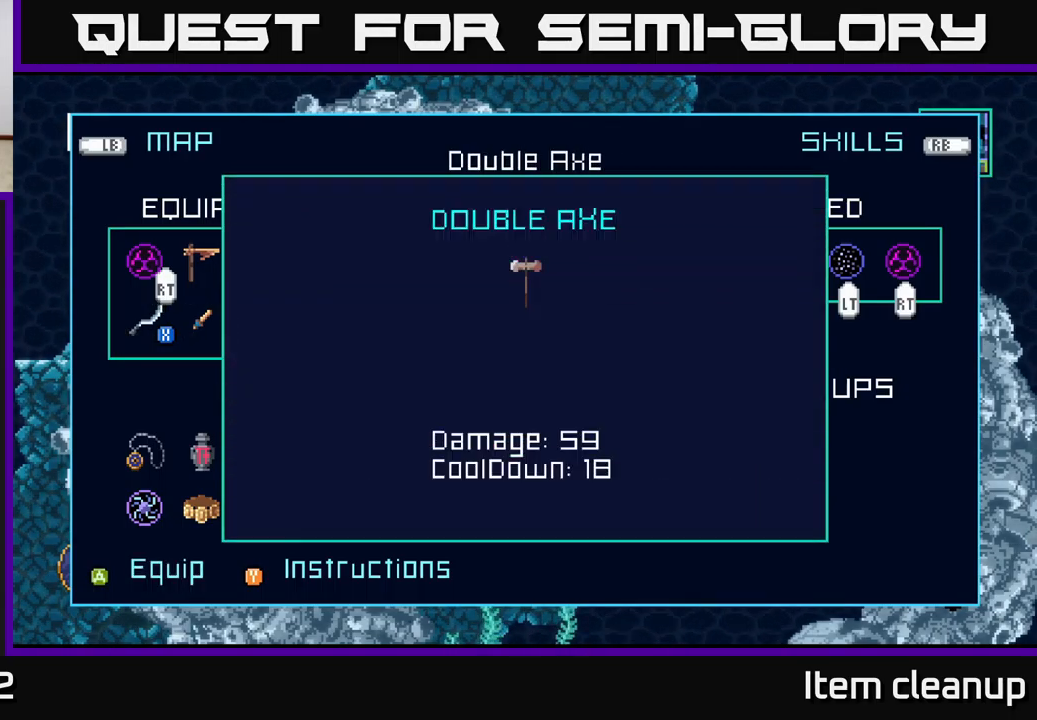
{"buttons": [], "left_stick": "center", "right_stick": "center", "events": []}
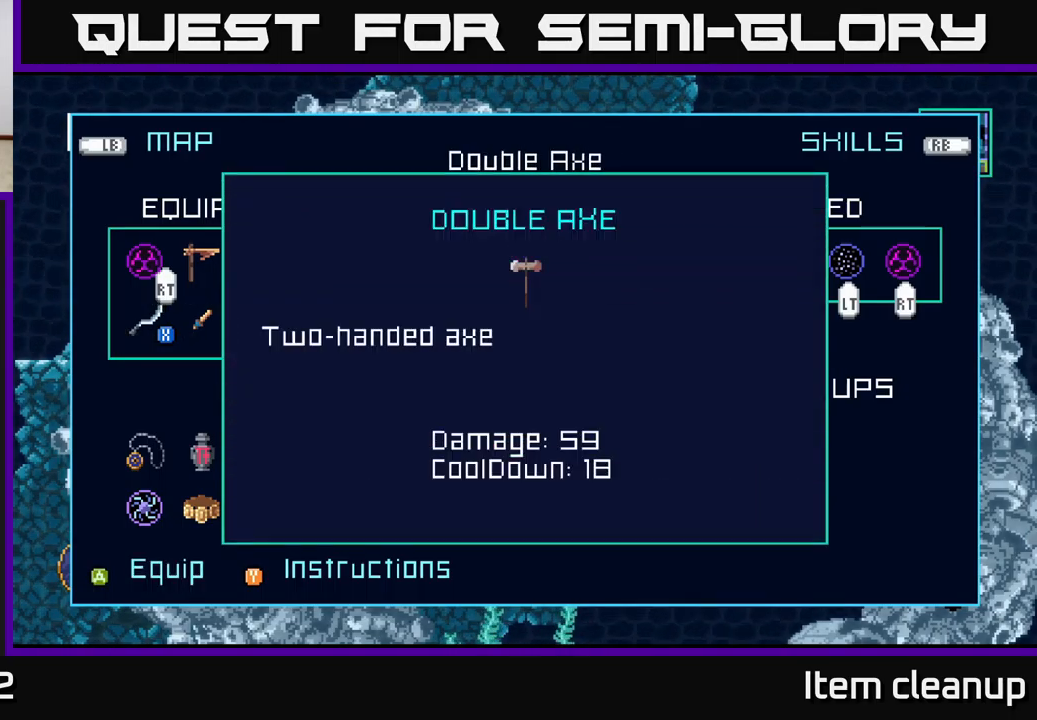
{"buttons": ["B"], "left_stick": "center", "right_stick": "center", "events": [[500, "B", "down"]]}
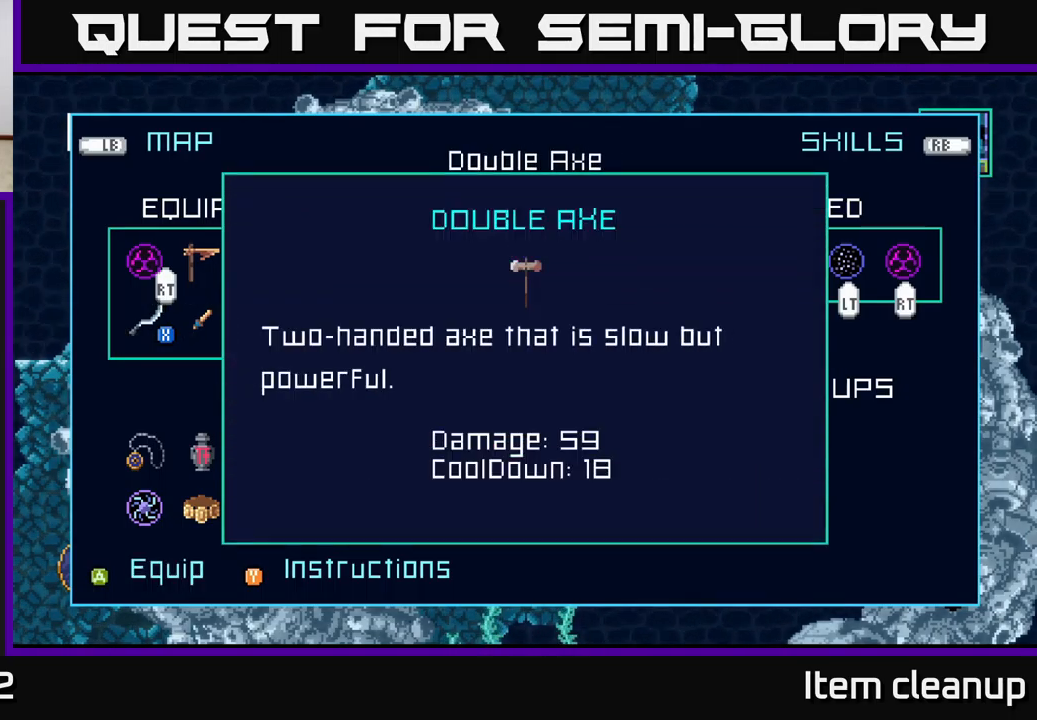
{"buttons": [], "left_stick": "center", "right_stick": "center", "events": [[133, "B", "up"]]}
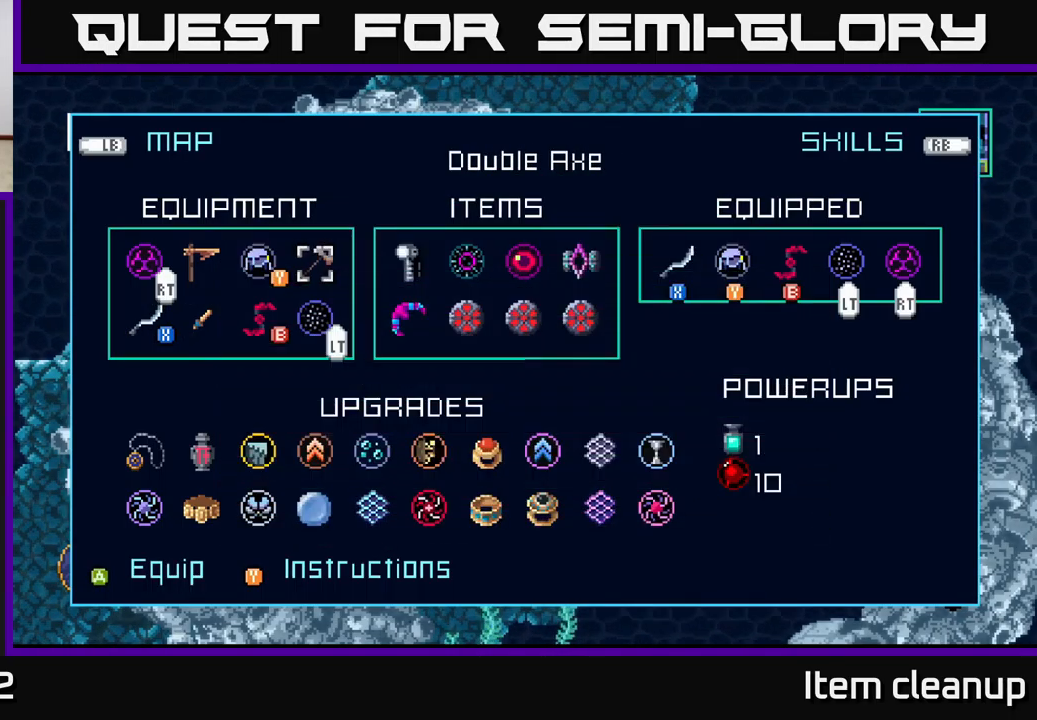
{"buttons": [], "left_stick": "center", "right_stick": "center", "events": []}
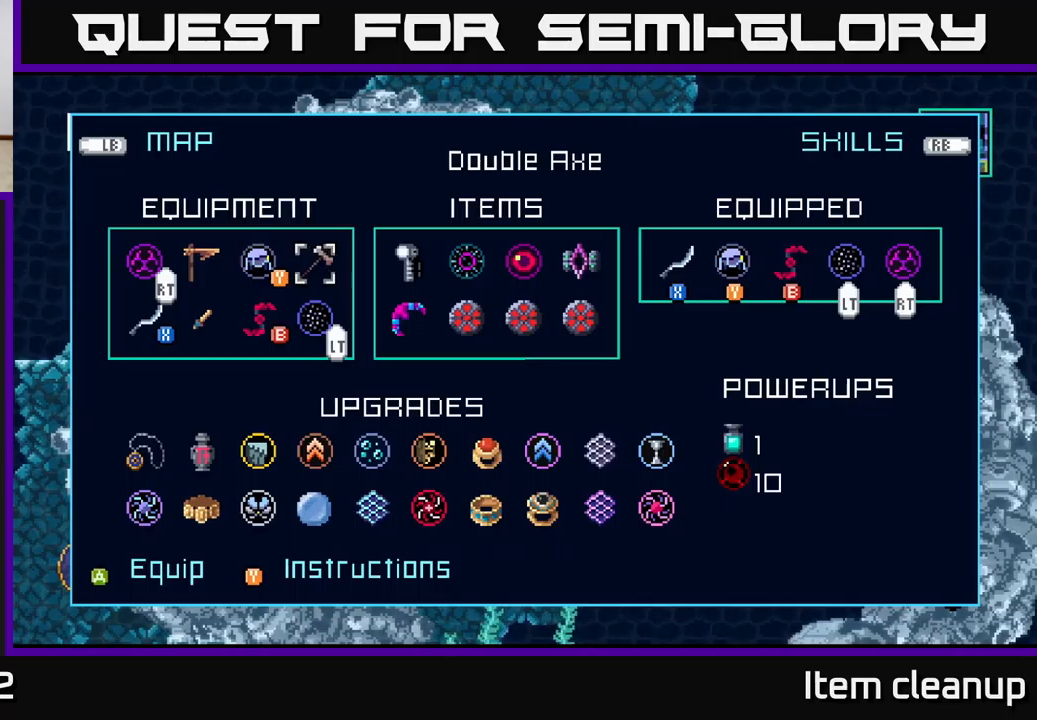
{"buttons": [], "left_stick": "center", "right_stick": "center", "events": []}
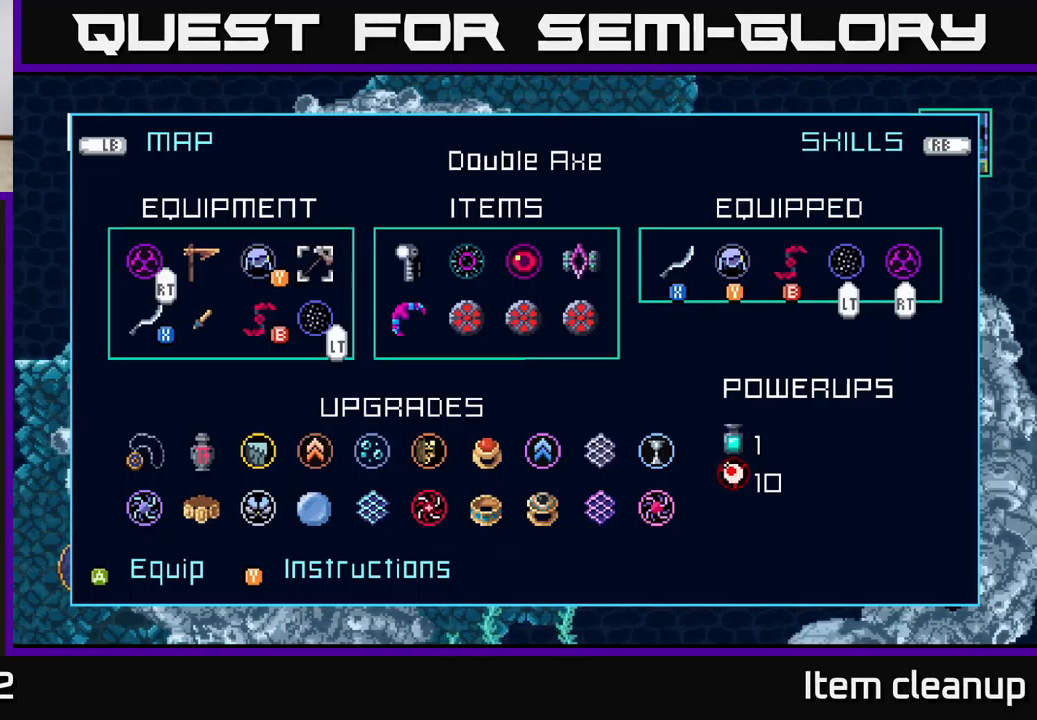
{"buttons": [], "left_stick": "center", "right_stick": "center", "events": []}
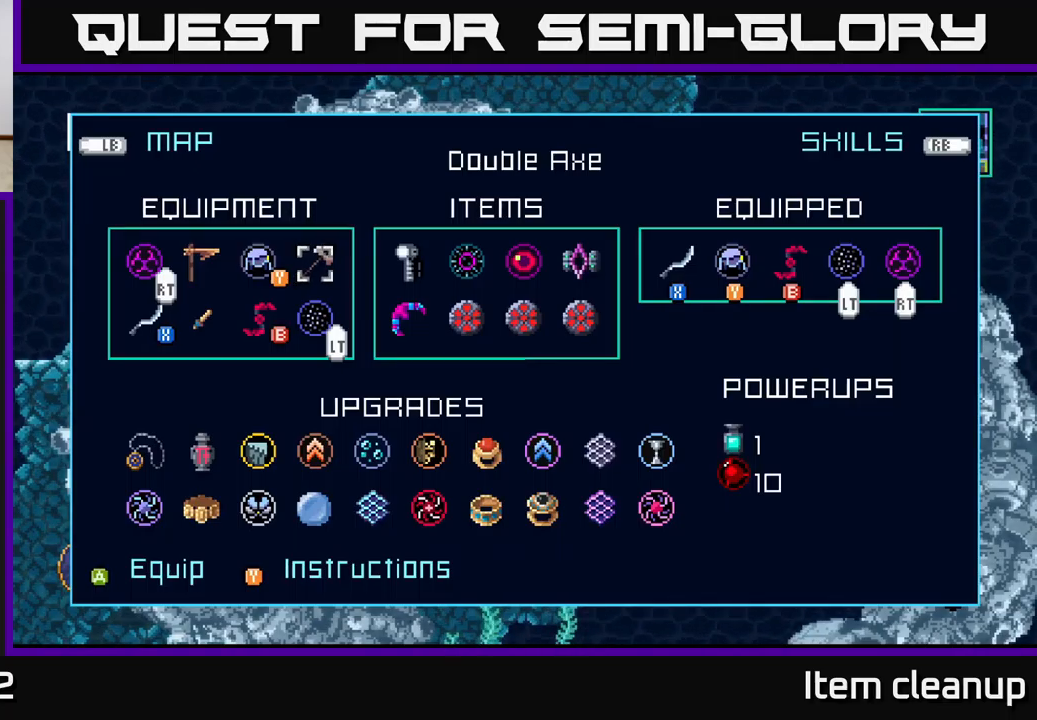
{"buttons": [], "left_stick": "center", "right_stick": "center", "events": [[100, "B", "down"], [217, "B", "up"]]}
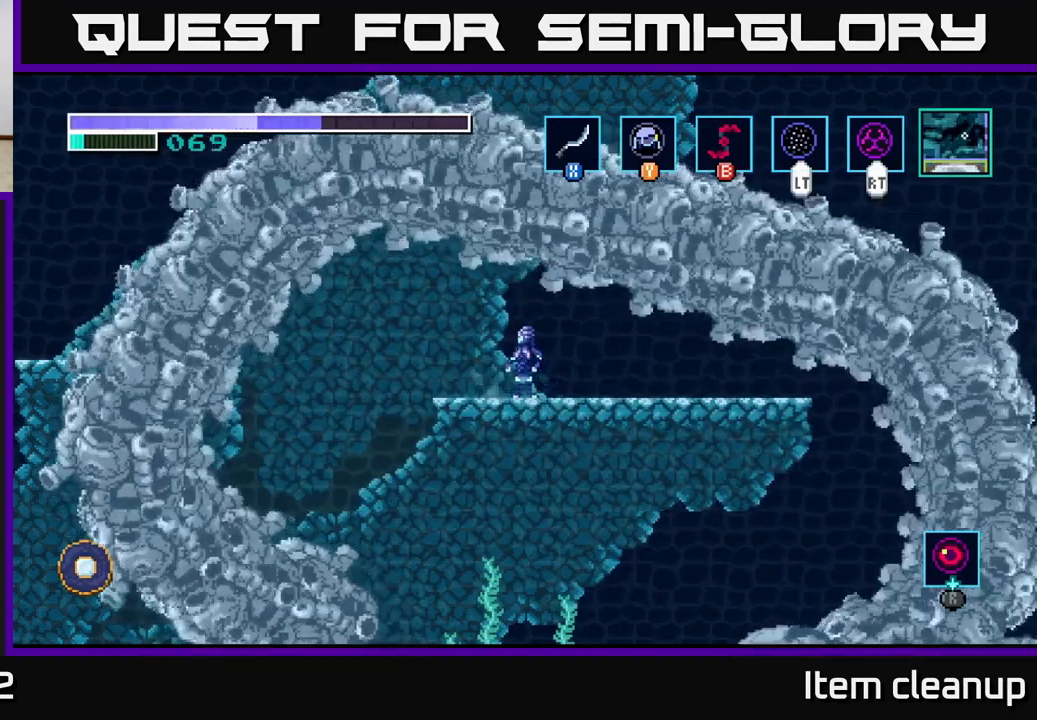
{"buttons": [], "left_stick": "center", "right_stick": "center", "events": []}
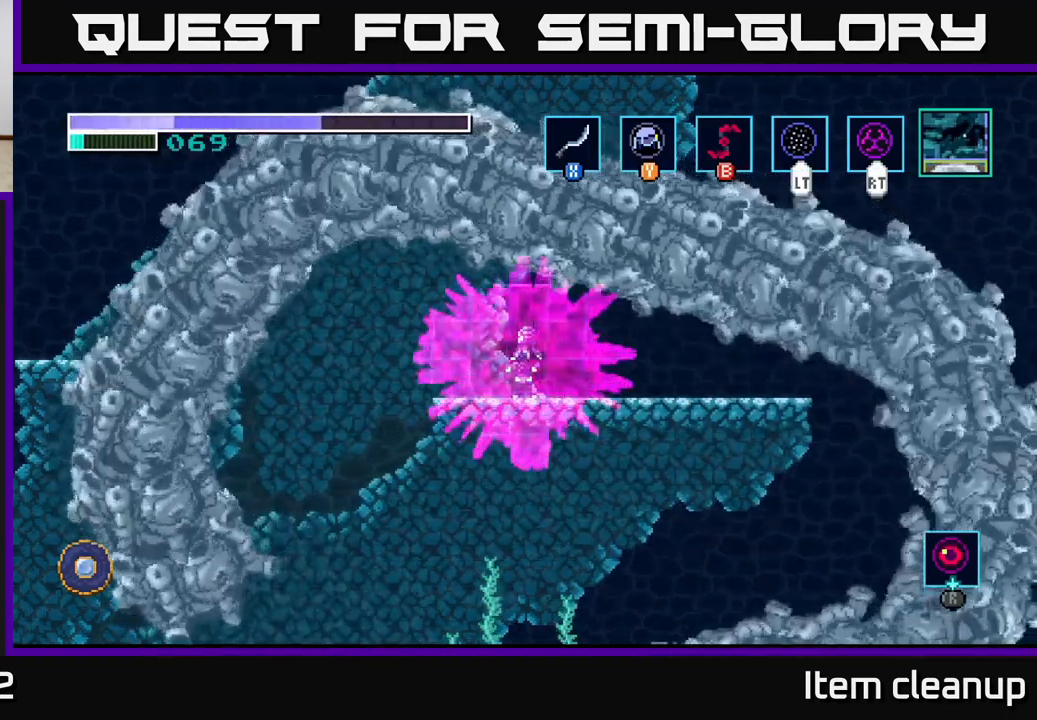
{"buttons": [], "left_stick": "center", "right_stick": "center", "events": []}
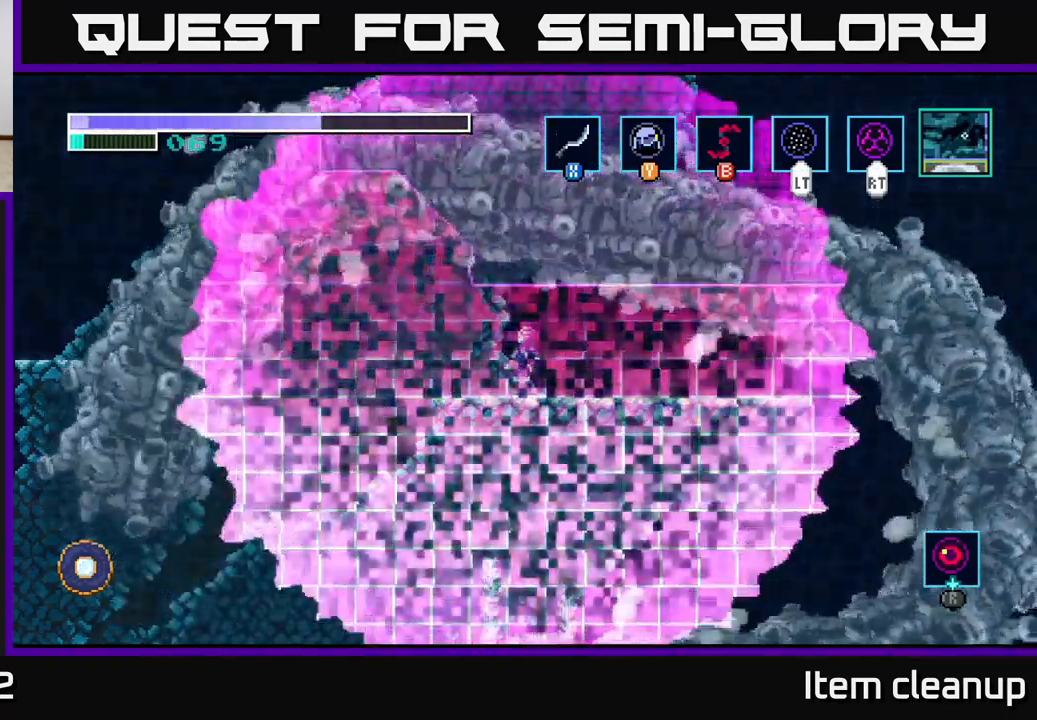
{"buttons": [], "left_stick": "center", "right_stick": "center", "events": []}
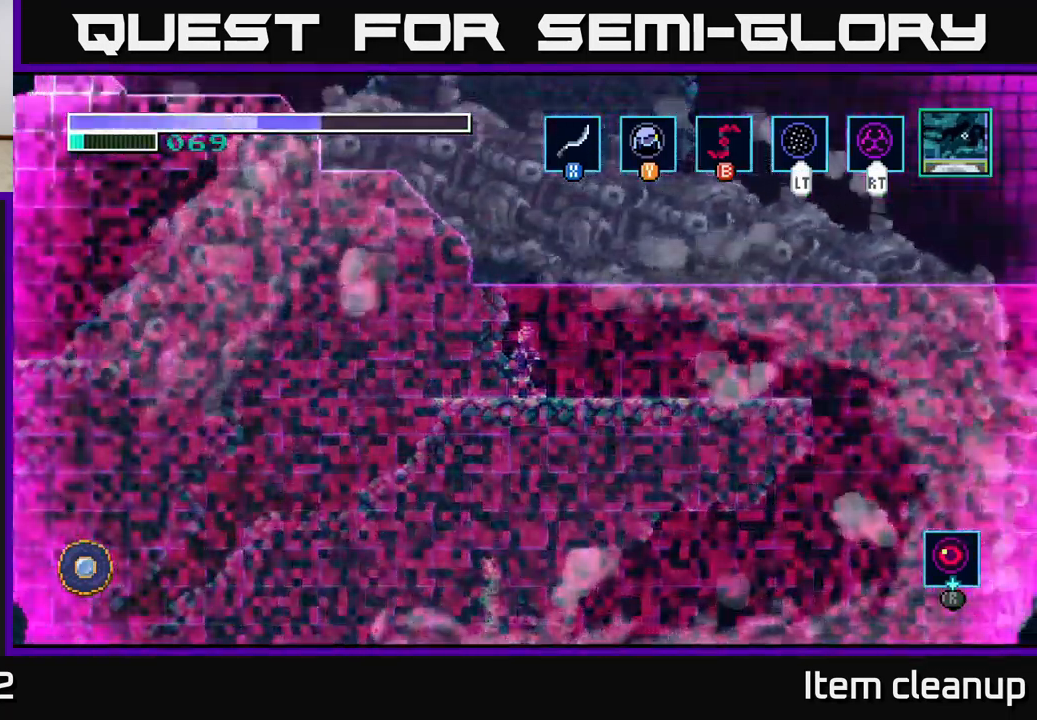
{"buttons": [], "left_stick": "center", "right_stick": "center", "events": []}
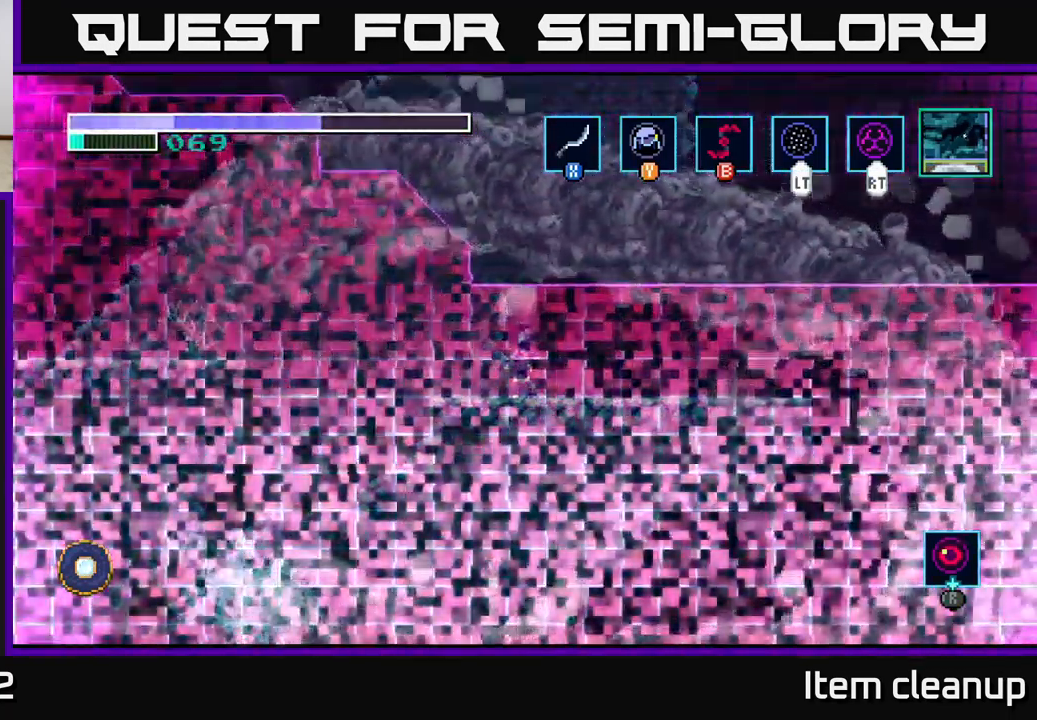
{"buttons": [], "left_stick": "right", "right_stick": "center", "events": [[400, "left_stick", "right"]]}
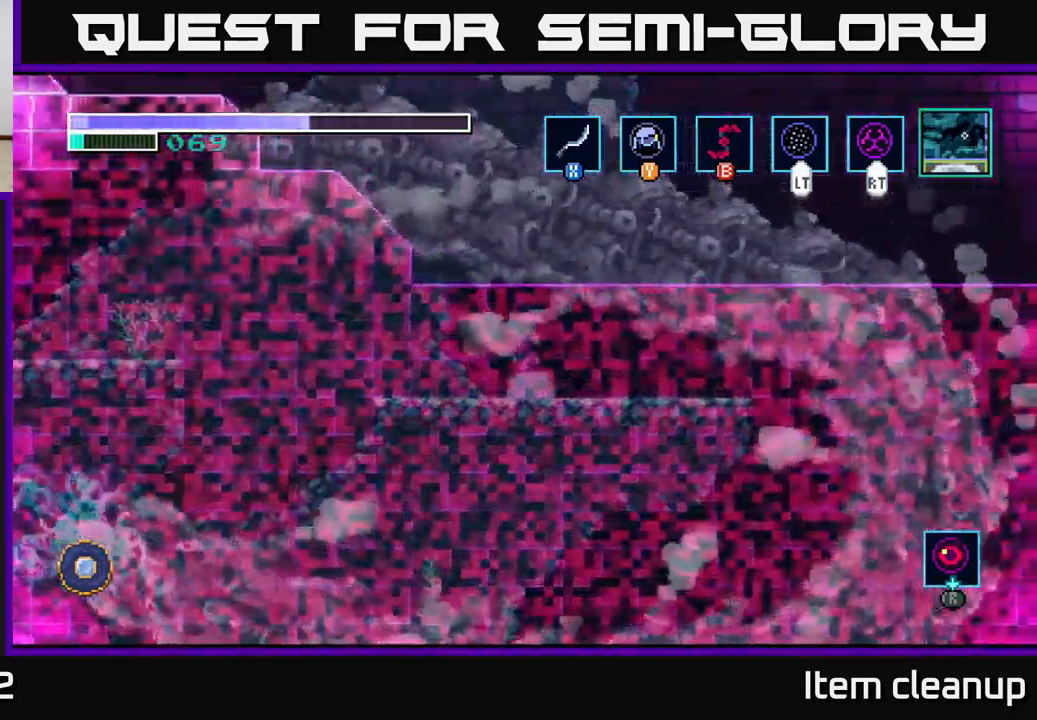
{"buttons": [], "left_stick": "center", "right_stick": "center", "events": [[184, "left_stick", "left"], [434, "left_stick", "center"]]}
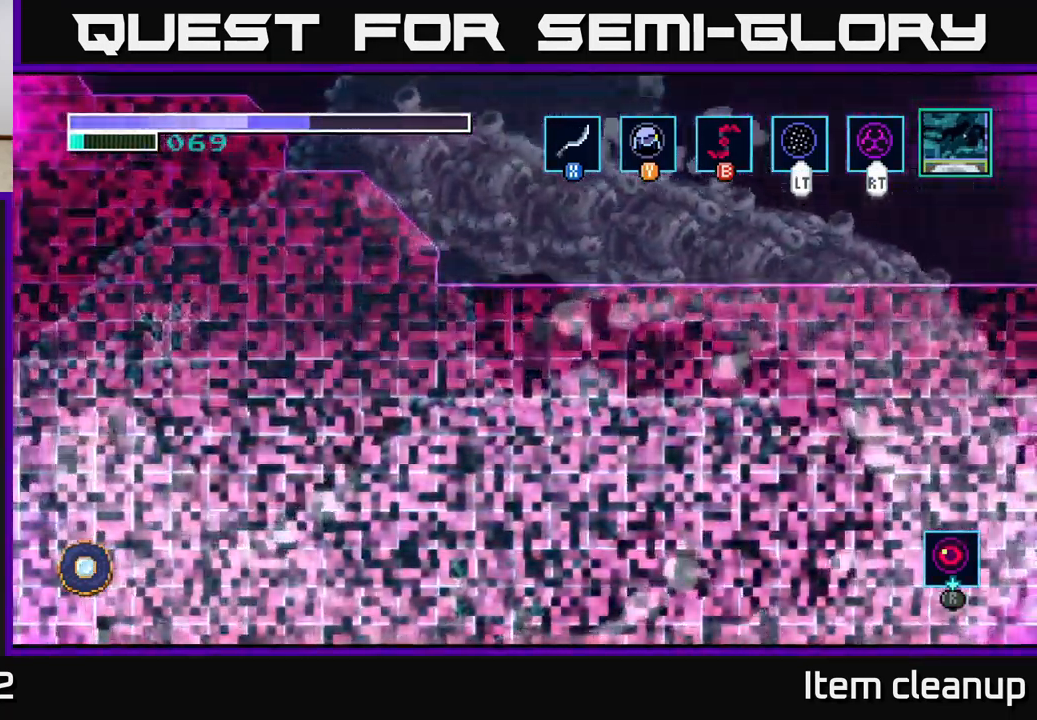
{"buttons": [], "left_stick": "center", "right_stick": "center", "events": [[117, "L2", "down"], [250, "L2", "up"]]}
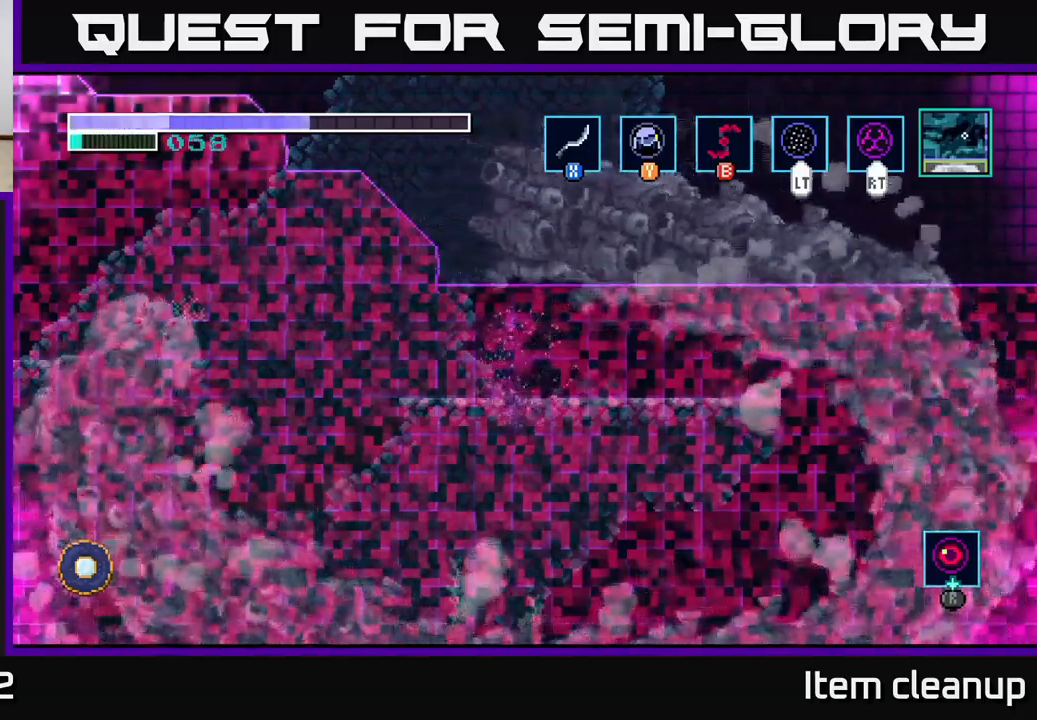
{"buttons": [], "left_stick": "center", "right_stick": "center", "events": [[350, "L2", "down"], [466, "L2", "up"]]}
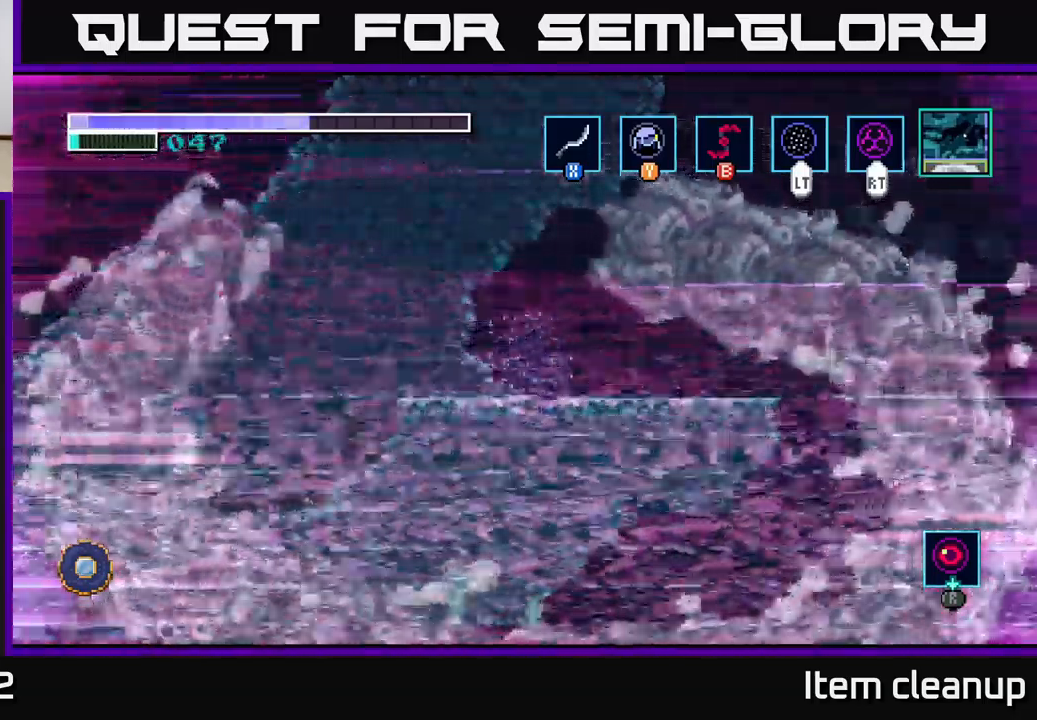
{"buttons": [], "left_stick": "right", "right_stick": "center", "events": [[316, "left_stick", "right"]]}
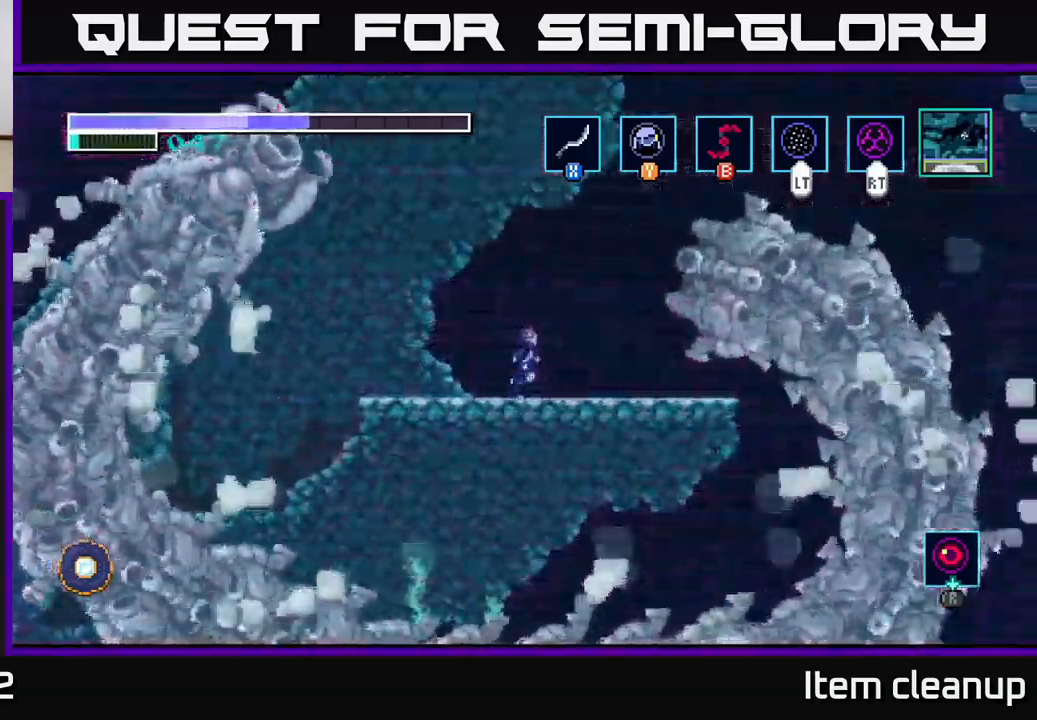
{"buttons": [], "left_stick": "center", "right_stick": "center", "events": [[50, "left_stick", "center"], [100, "left_stick", "up-left"], [216, "left_stick", "center"], [300, "L1", "down"], [433, "L1", "up"]]}
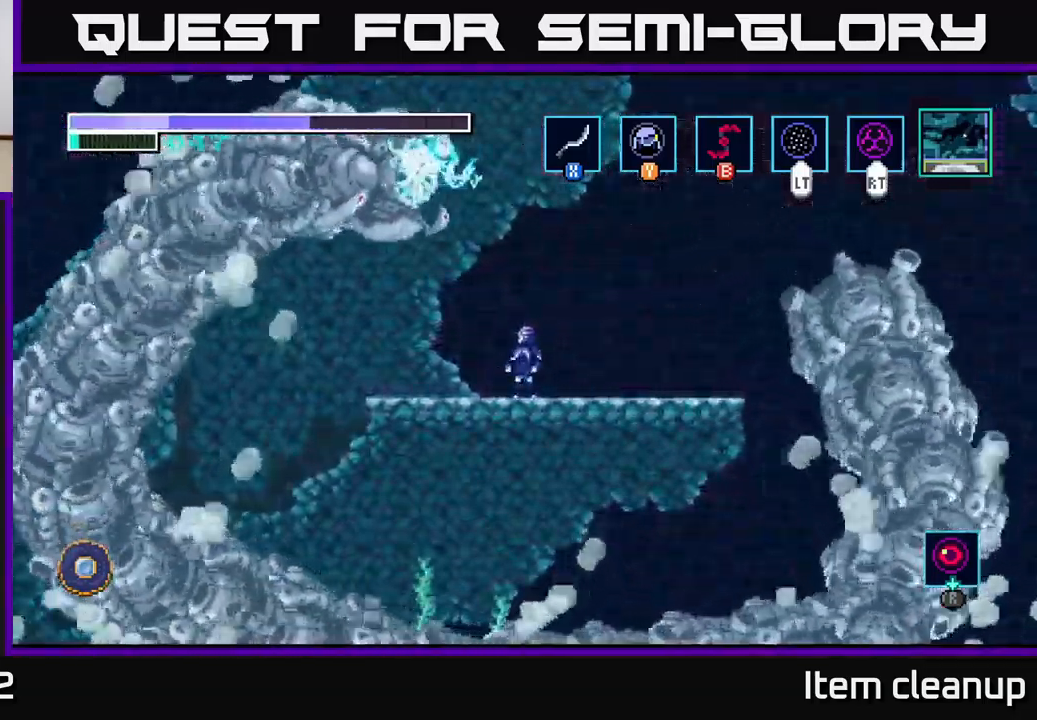
{"buttons": [], "left_stick": "left", "right_stick": "center", "events": [[366, "left_stick", "left"]]}
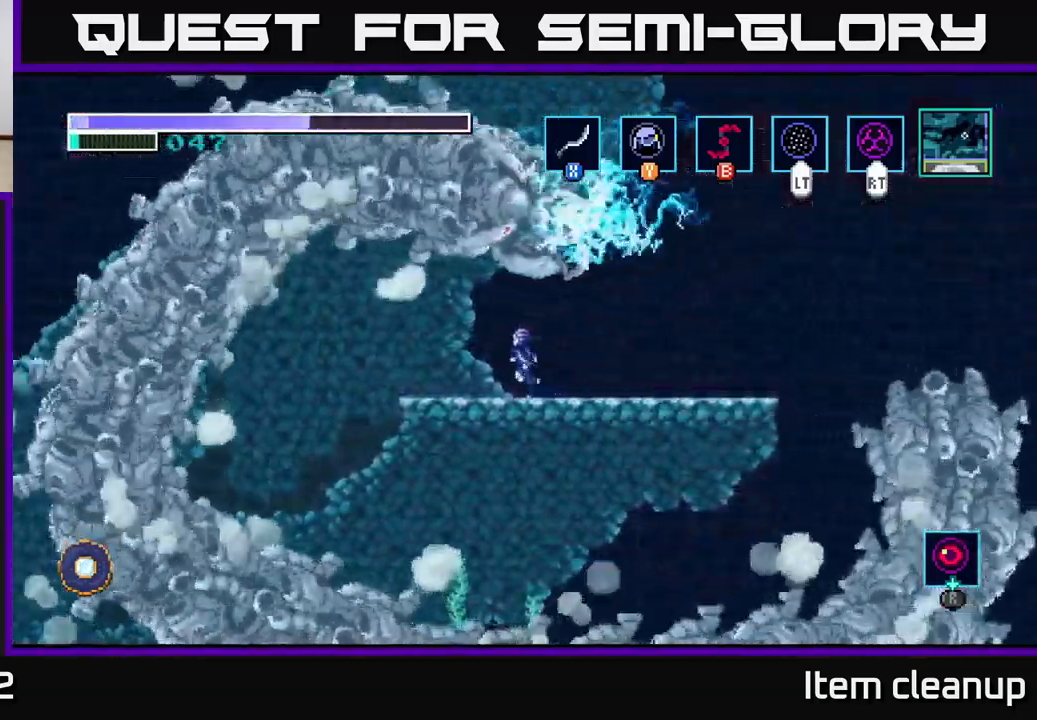
{"buttons": [], "left_stick": "center", "right_stick": "center", "events": [[100, "left_stick", "right"], [166, "R1", "down"], [233, "left_stick", "center"], [283, "R1", "up"]]}